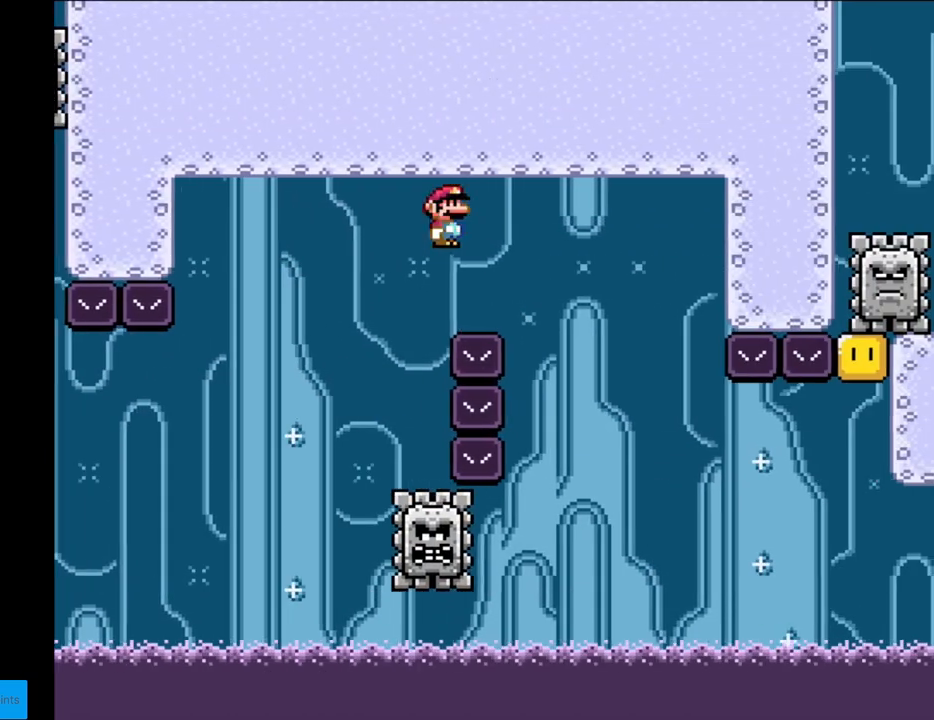
Gameplay with a controller (Nintendo layout); each line is a JSON object with the inputs held at the frame after it. "events" lists button and stick changes between this image and that frame as [ms after this image, input, new state], when the widget could be followed in between. Not read: L3 R3.
{"buttons": ["X", "DPAD_RIGHT"], "events": [[167, "A", "up"], [400, "DPAD_LEFT", "down"], [400, "DPAD_RIGHT", "up"], [467, "DPAD_LEFT", "up"], [483, "DPAD_RIGHT", "down"]]}
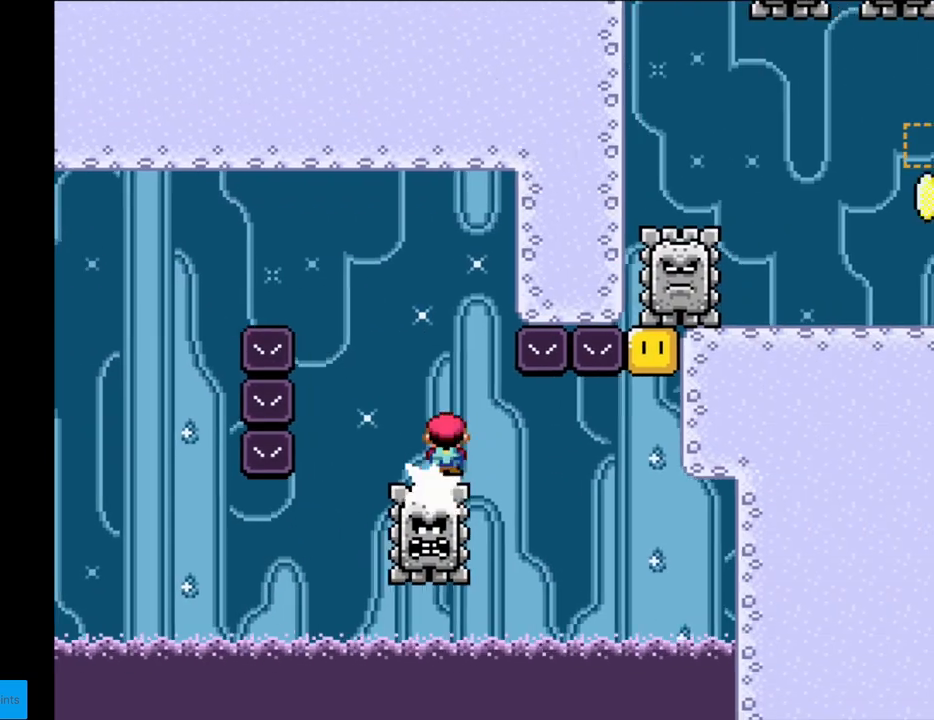
{"buttons": ["A", "X"], "events": [[200, "DPAD_RIGHT", "up"], [350, "DPAD_RIGHT", "down"], [467, "A", "down"], [500, "DPAD_RIGHT", "up"]]}
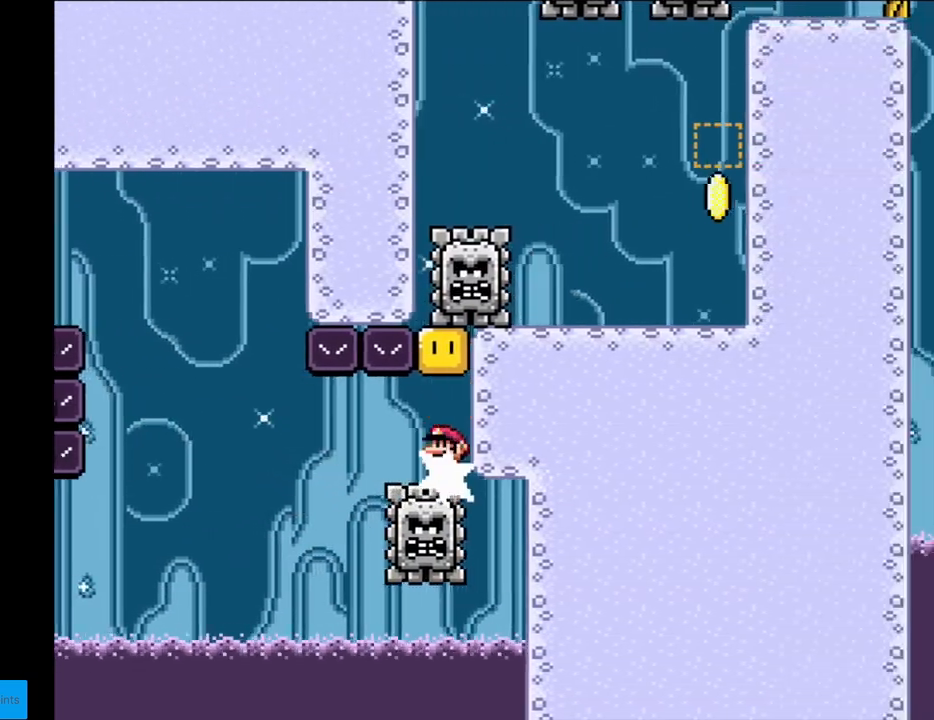
{"buttons": ["A", "X", "DPAD_RIGHT"], "events": [[217, "A", "up"], [300, "A", "down"], [483, "DPAD_RIGHT", "down"]]}
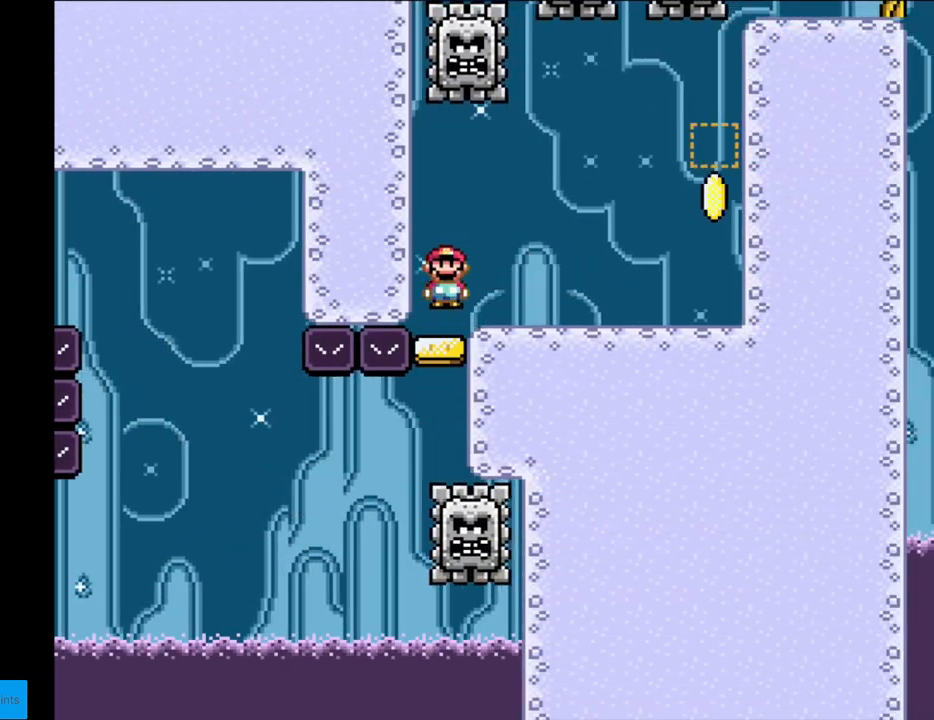
{"buttons": ["A", "X"], "events": [[83, "A", "up"], [500, "A", "down"], [500, "DPAD_RIGHT", "up"]]}
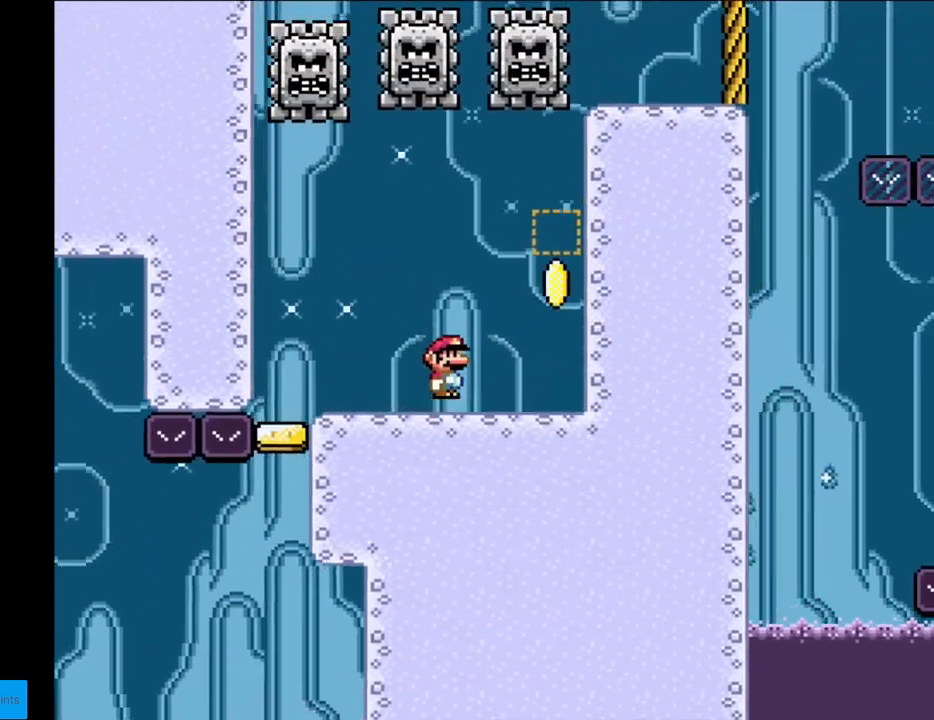
{"buttons": ["A", "X", "DPAD_LEFT"], "events": [[17, "DPAD_LEFT", "down"], [200, "DPAD_LEFT", "up"], [200, "DPAD_RIGHT", "down"], [367, "DPAD_RIGHT", "up"], [383, "DPAD_UP", "down"], [400, "DPAD_LEFT", "down"], [400, "DPAD_UP", "up"]]}
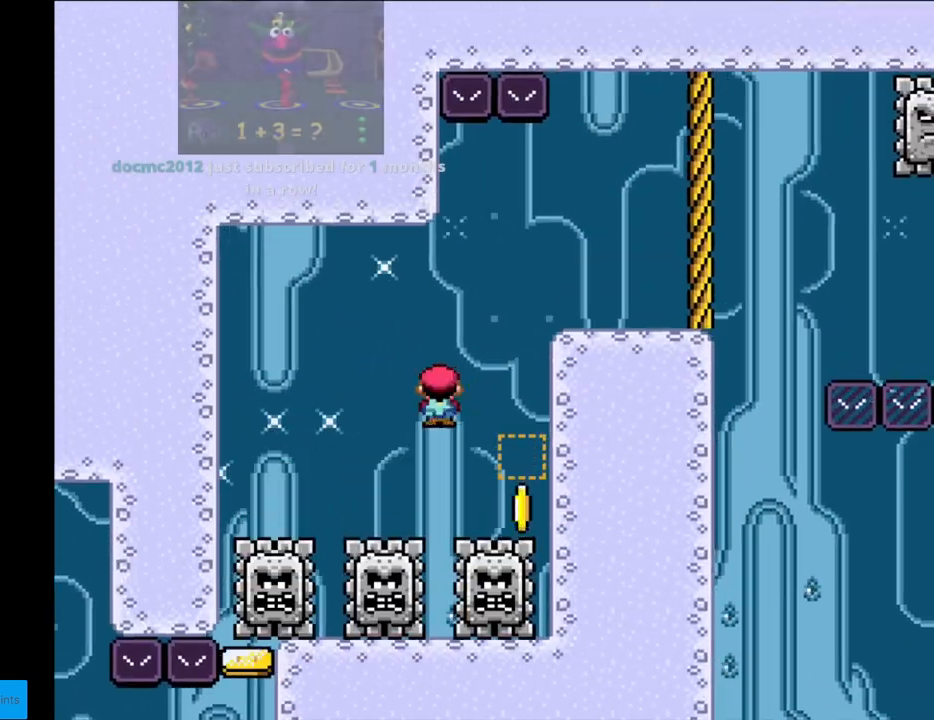
{"buttons": ["A", "X", "DPAD_RIGHT"], "events": [[150, "DPAD_LEFT", "up"], [167, "DPAD_RIGHT", "down"]]}
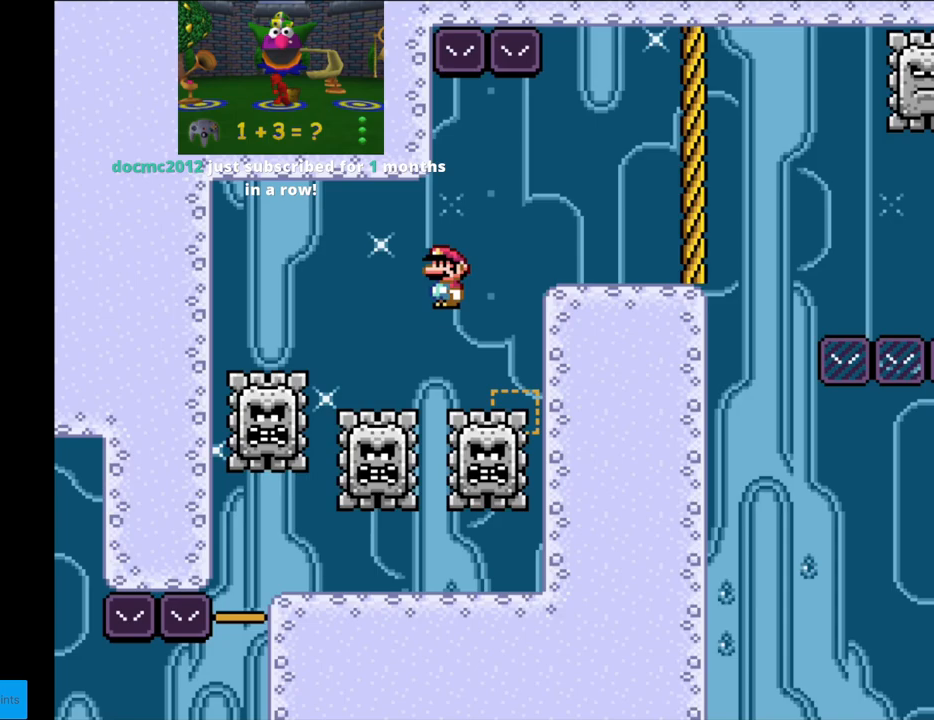
{"buttons": ["X", "DPAD_LEFT"], "events": [[300, "A", "up"], [383, "DPAD_RIGHT", "up"], [400, "DPAD_LEFT", "down"]]}
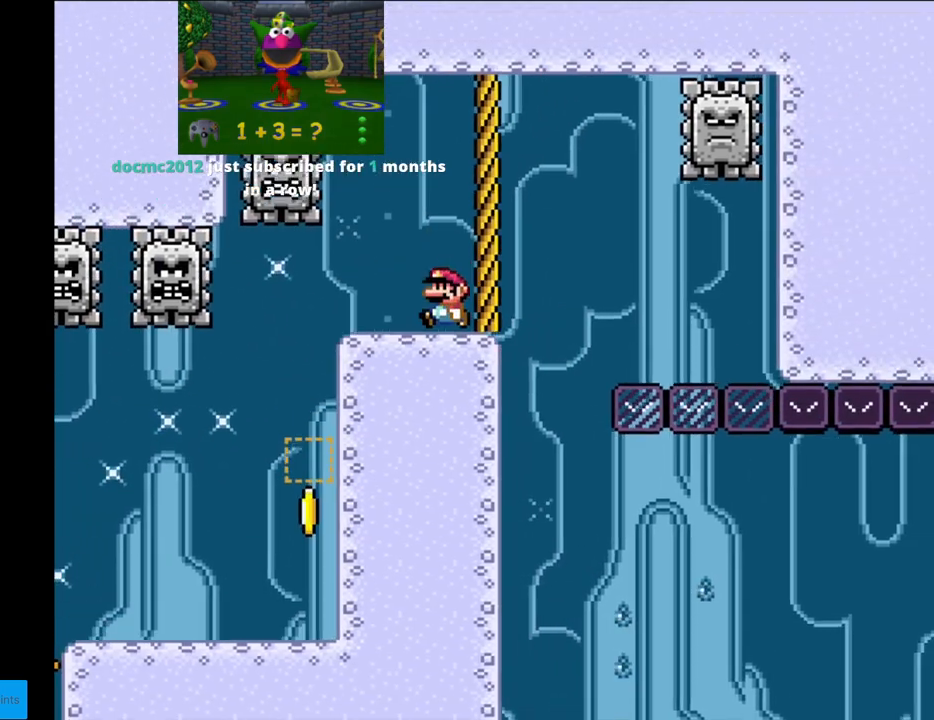
{"buttons": ["X"], "events": [[100, "DPAD_LEFT", "up"], [350, "DPAD_LEFT", "down"], [500, "DPAD_LEFT", "up"]]}
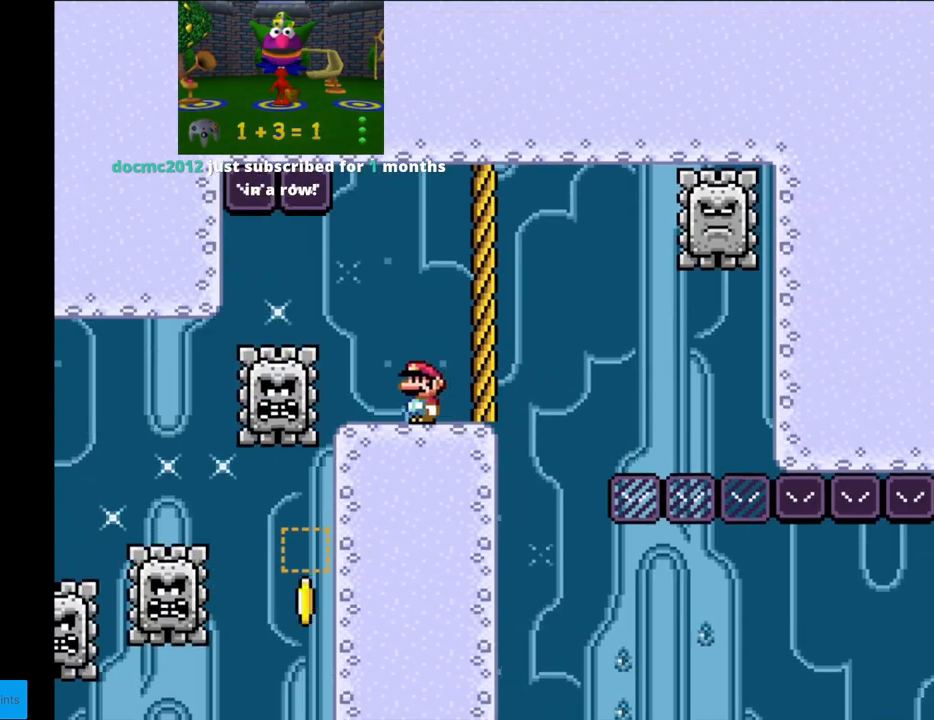
{"buttons": ["X", "DPAD_RIGHT"], "events": [[150, "DPAD_RIGHT", "down"]]}
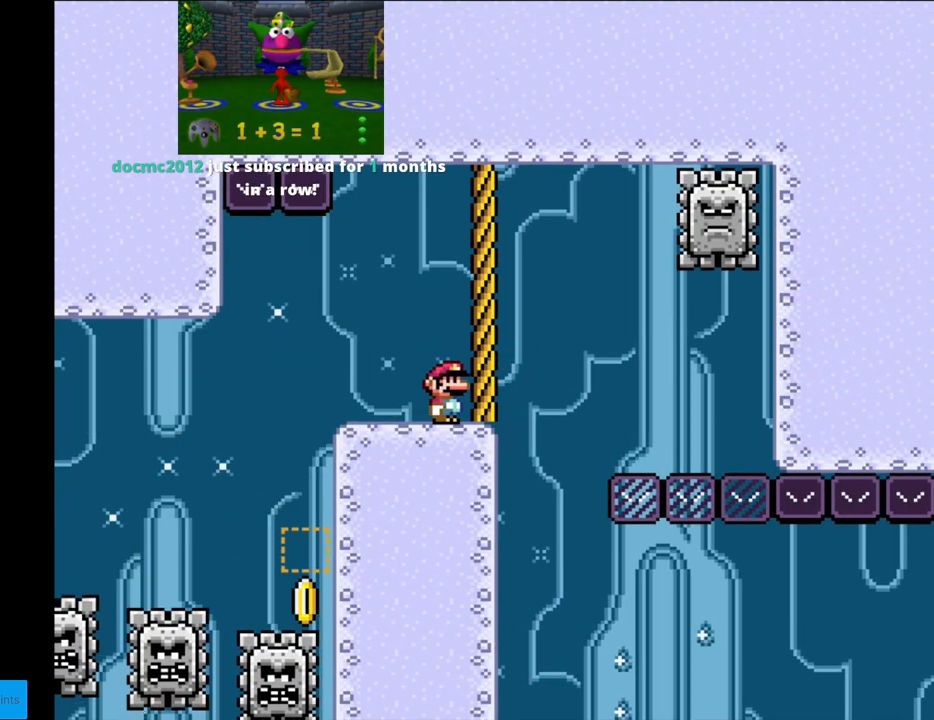
{"buttons": ["A", "X", "DPAD_LEFT"], "events": [[117, "A", "down"], [233, "A", "up"], [300, "A", "down"], [350, "DPAD_RIGHT", "up"], [367, "DPAD_LEFT", "down"]]}
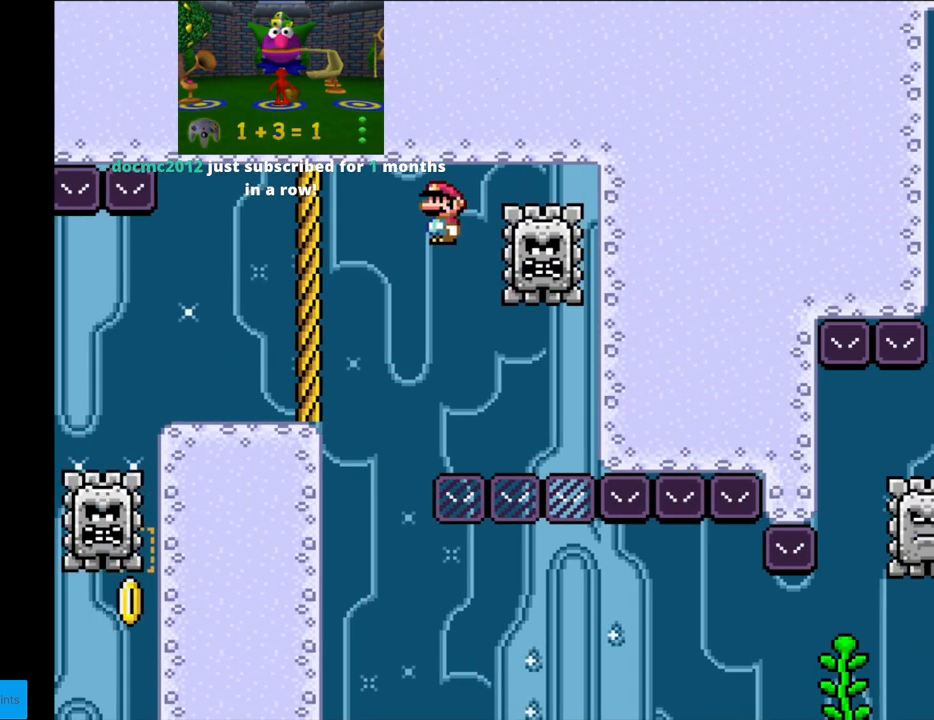
{"buttons": ["A", "X", "DPAD_RIGHT"], "events": [[200, "DPAD_LEFT", "up"], [300, "DPAD_RIGHT", "down"]]}
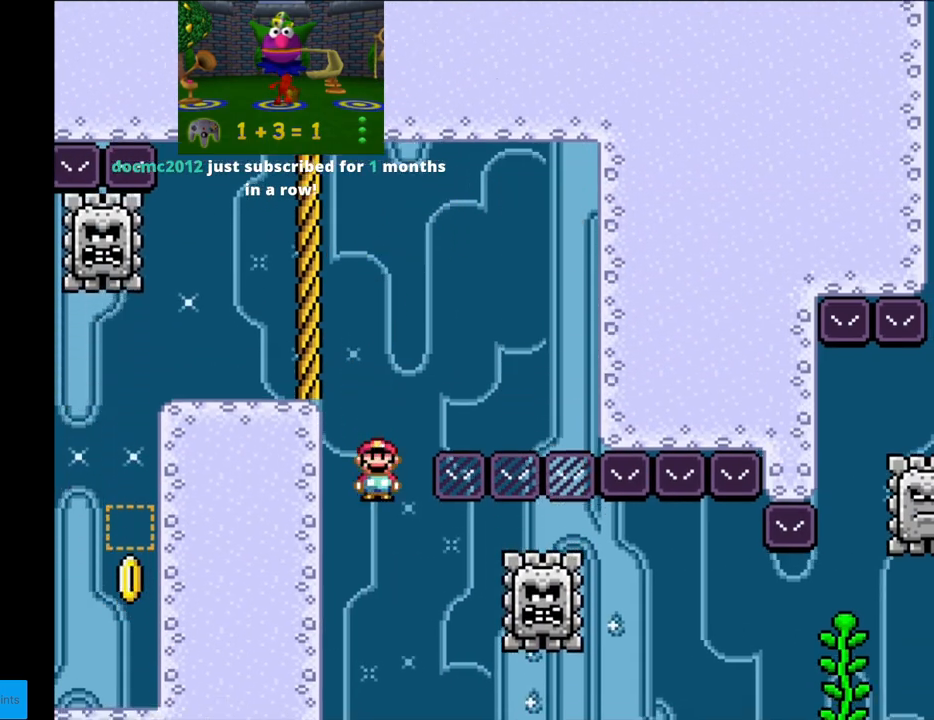
{"buttons": ["X", "DPAD_RIGHT"], "events": [[483, "A", "up"]]}
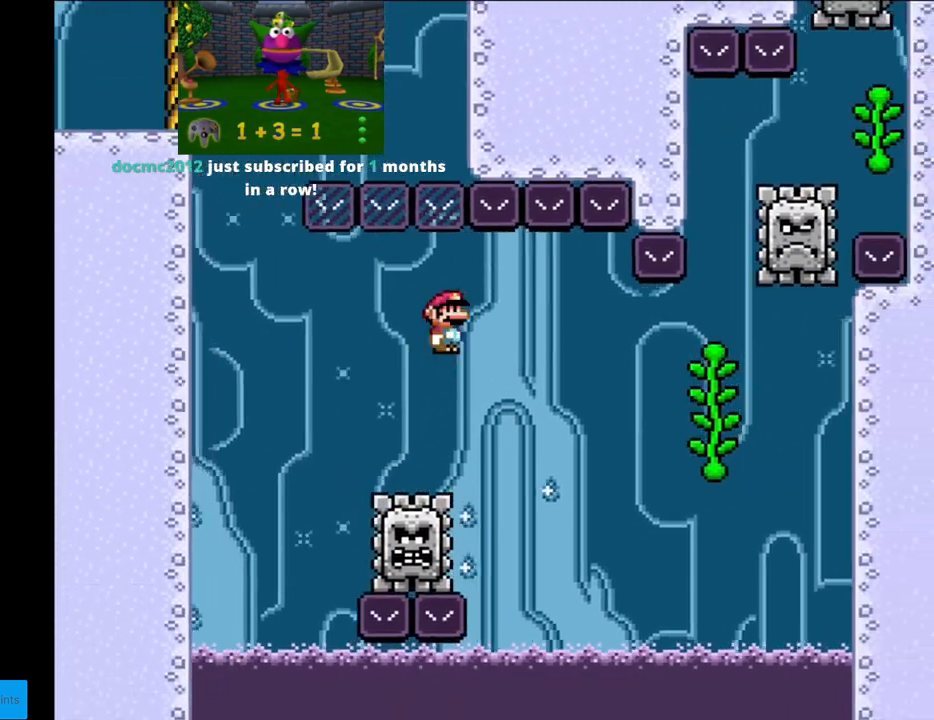
{"buttons": ["X", "DPAD_RIGHT"], "events": [[117, "A", "down"], [467, "A", "up"]]}
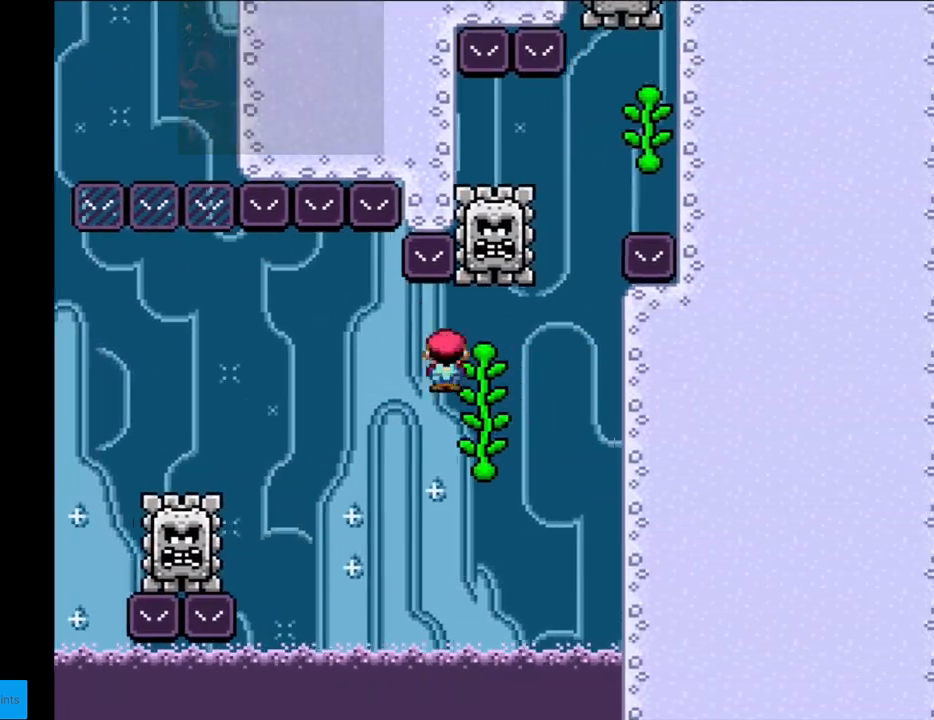
{"buttons": ["Y", "DPAD_UP"], "events": [[50, "X", "up"], [83, "DPAD_RIGHT", "up"], [83, "Y", "down"], [117, "DPAD_UP", "down"], [217, "DPAD_UP", "up"], [350, "DPAD_UP", "down"]]}
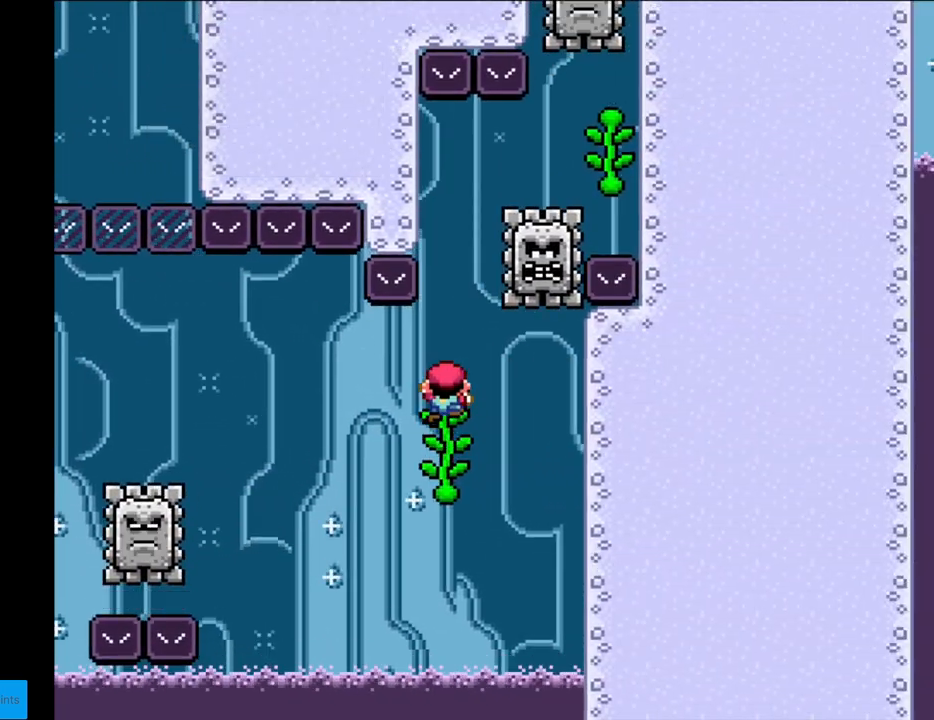
{"buttons": ["Y"], "events": [[17, "DPAD_UP", "up"]]}
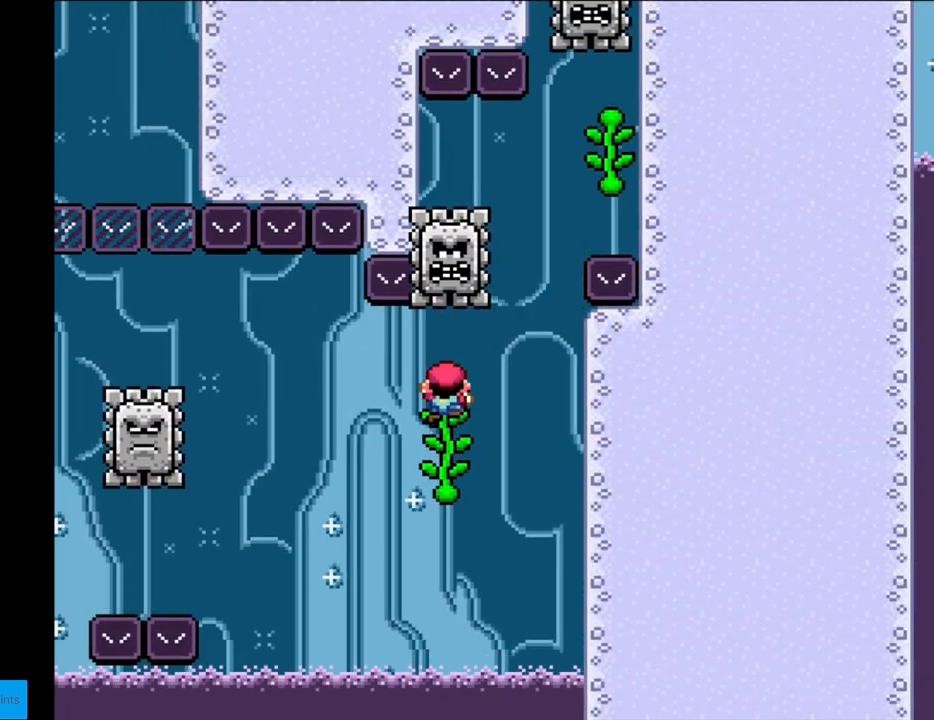
{"buttons": ["Y"], "events": [[300, "DPAD_UP", "down"], [400, "DPAD_UP", "up"]]}
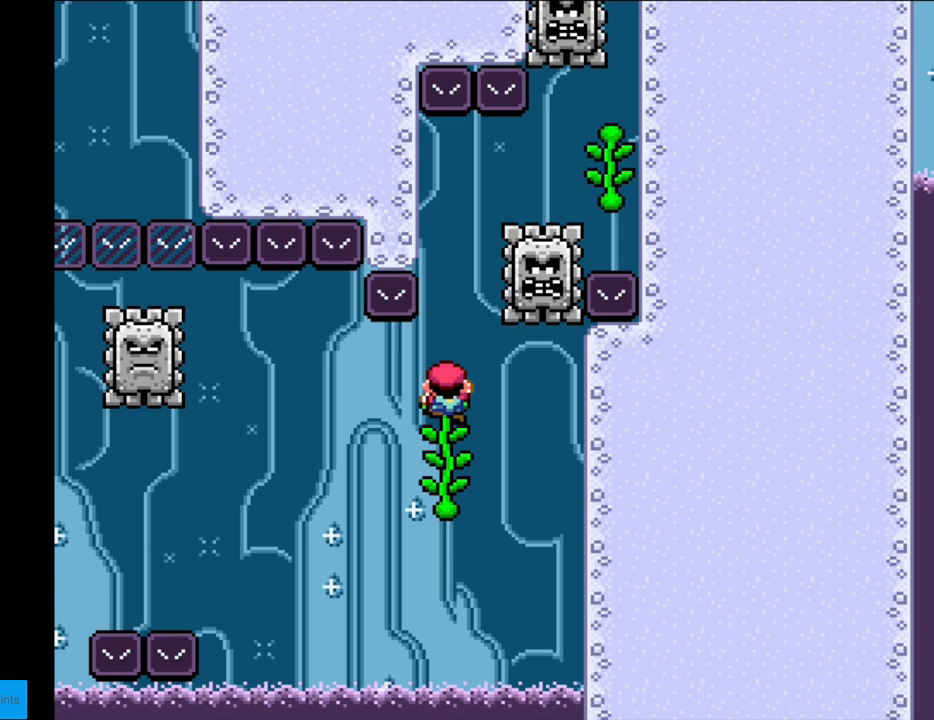
{"buttons": ["Y"], "events": []}
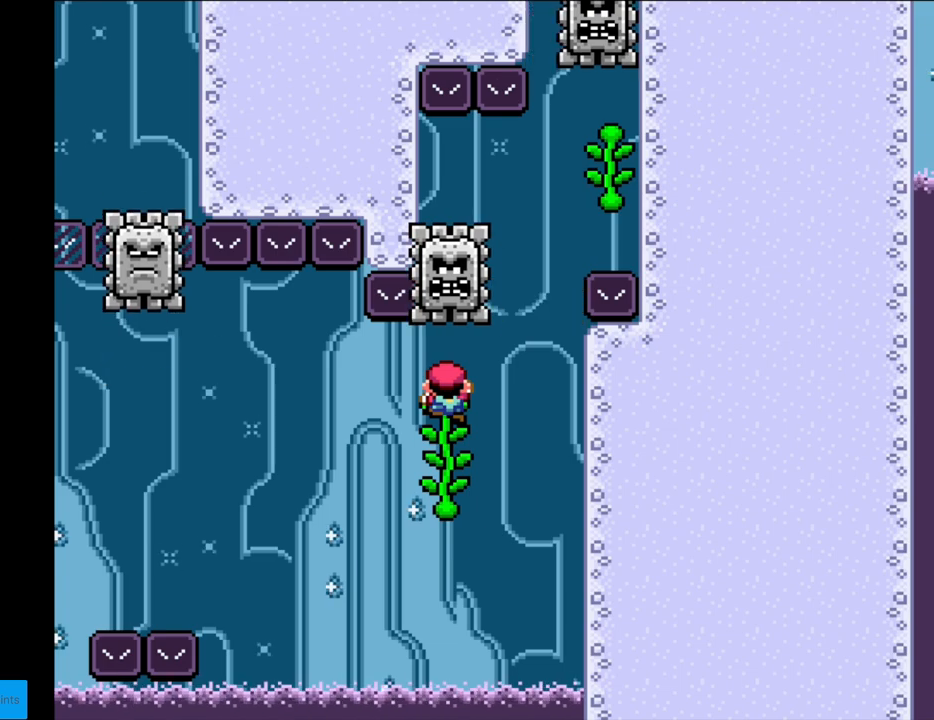
{"buttons": ["Y"], "events": [[367, "DPAD_UP", "down"], [417, "DPAD_UP", "up"]]}
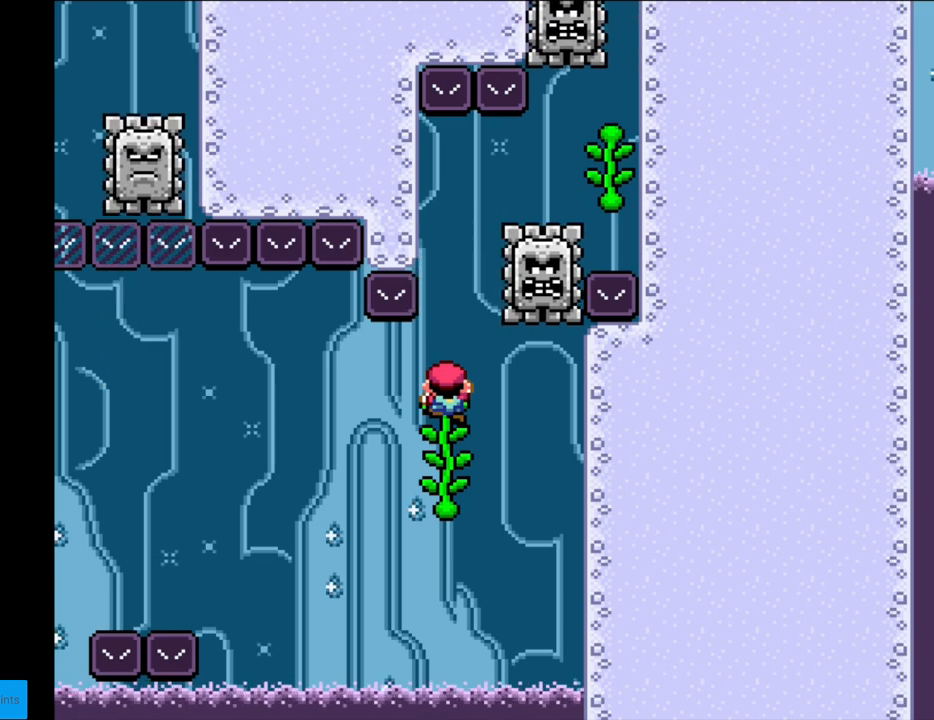
{"buttons": ["Y"], "events": [[167, "DPAD_UP", "down"], [300, "DPAD_UP", "up"]]}
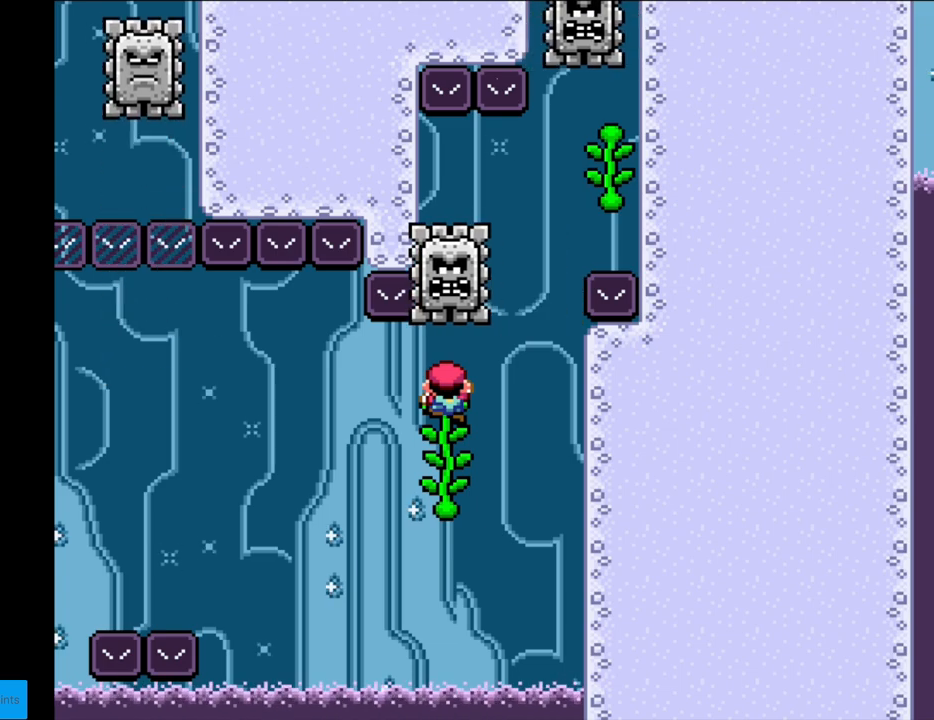
{"buttons": ["B", "Y"], "events": [[450, "B", "down"]]}
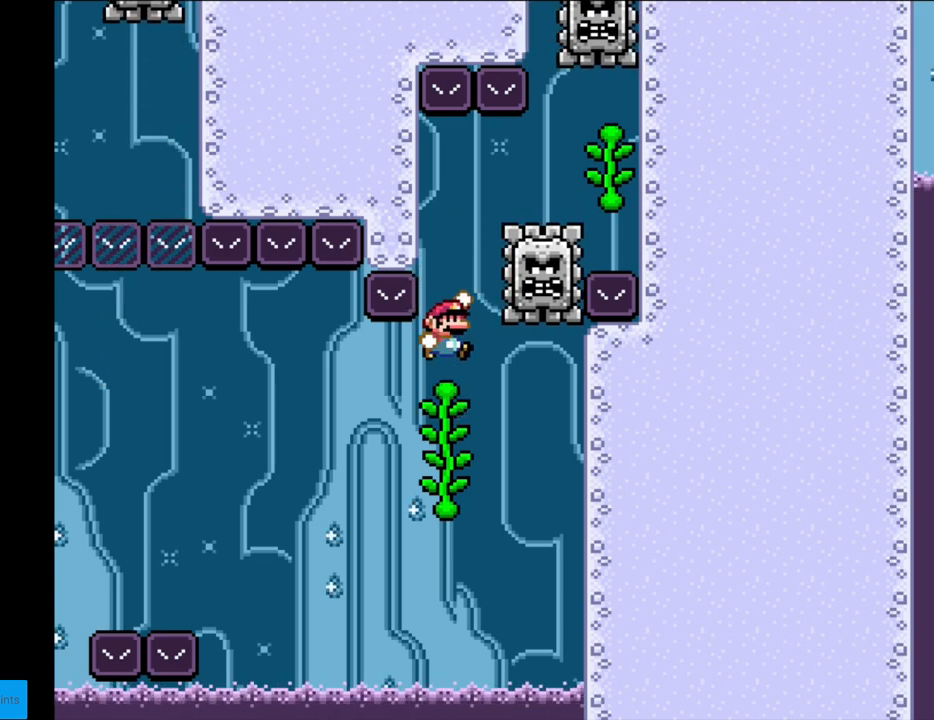
{"buttons": ["B", "Y", "DPAD_RIGHT"], "events": [[50, "DPAD_RIGHT", "down"]]}
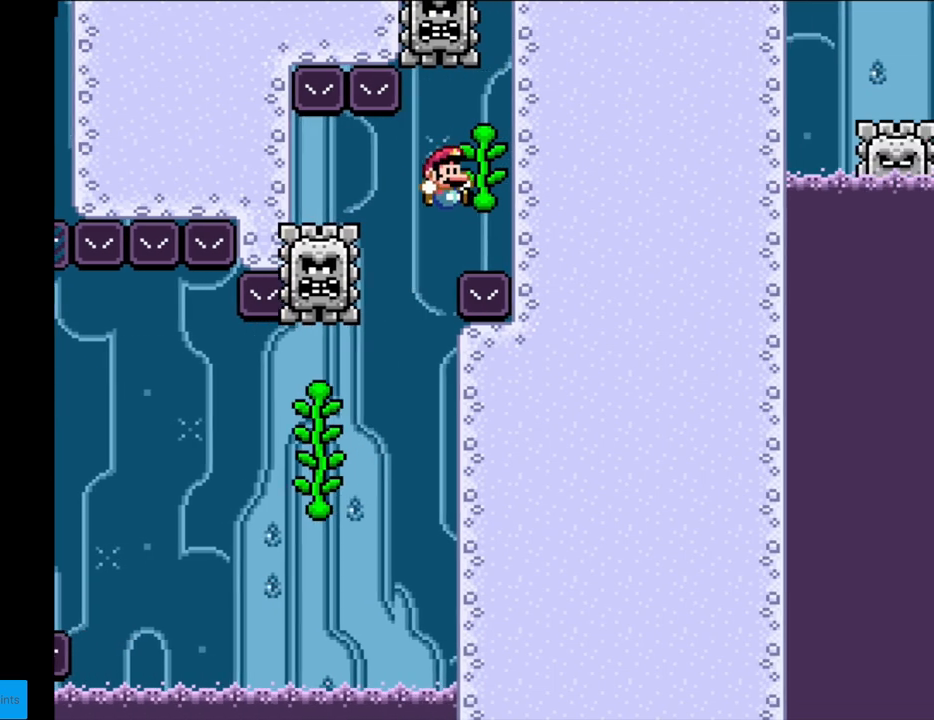
{"buttons": ["Y", "DPAD_UP"], "events": [[33, "DPAD_UP", "down"], [50, "DPAD_RIGHT", "up"], [250, "B", "up"], [267, "DPAD_RIGHT", "down"], [283, "DPAD_UP", "up"], [483, "DPAD_RIGHT", "up"], [483, "DPAD_UP", "down"]]}
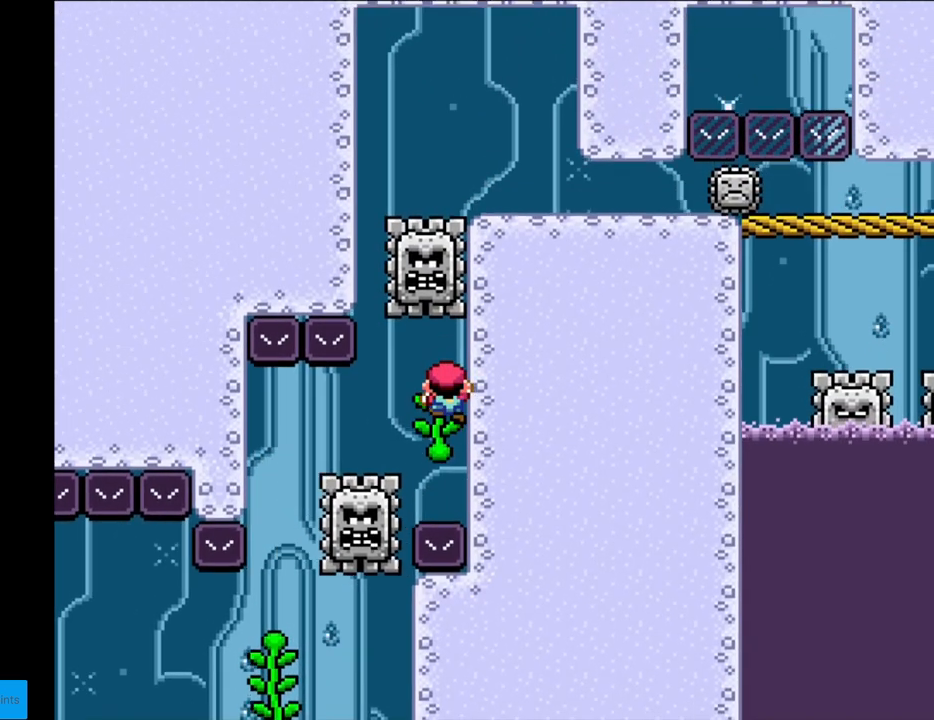
{"buttons": ["Y"], "events": [[250, "DPAD_UP", "up"], [267, "DPAD_RIGHT", "down"], [450, "DPAD_RIGHT", "up"]]}
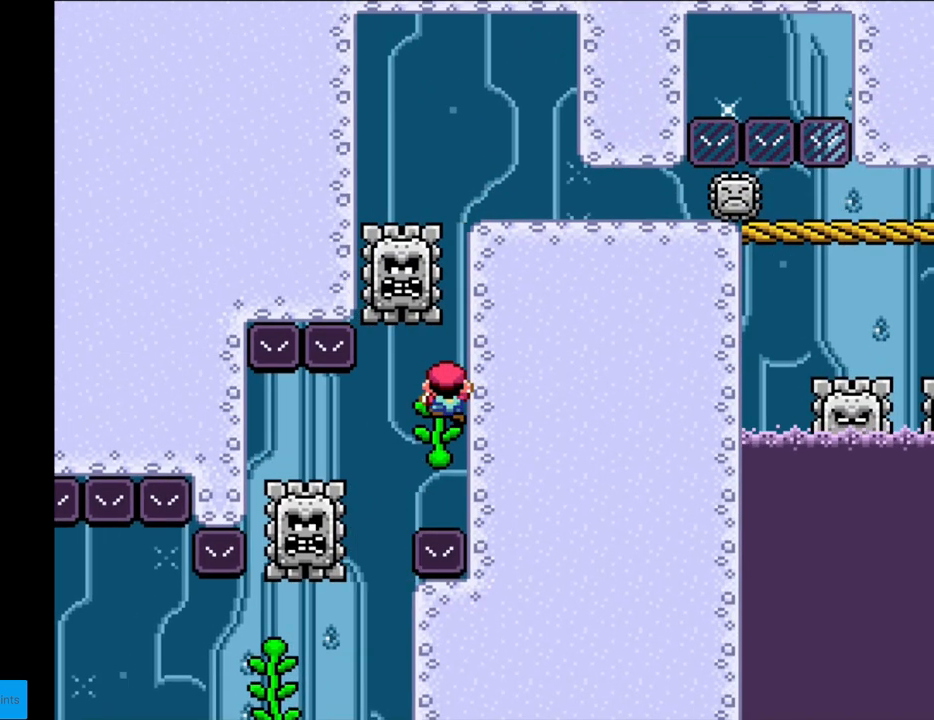
{"buttons": ["B", "Y"], "events": [[500, "B", "down"]]}
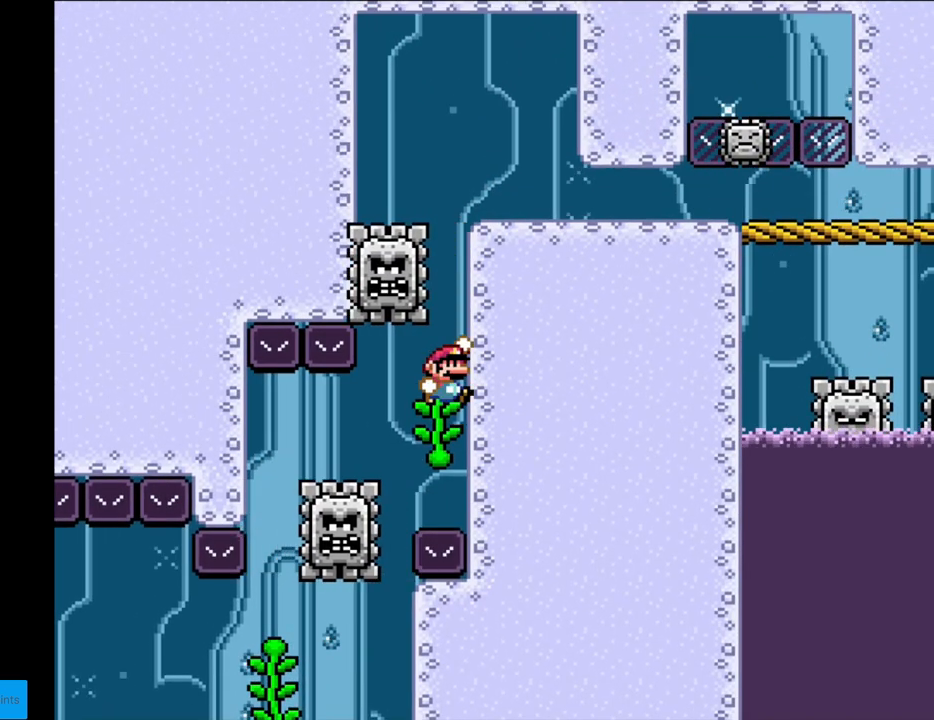
{"buttons": ["B", "Y", "DPAD_RIGHT"], "events": [[167, "DPAD_RIGHT", "down"]]}
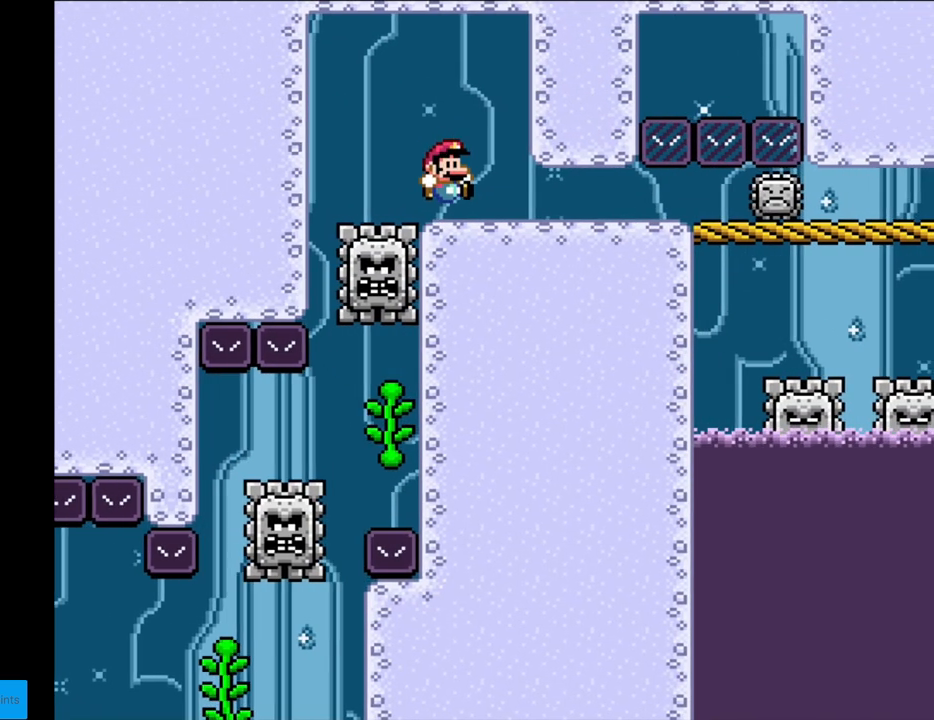
{"buttons": ["B", "Y"], "events": [[33, "DPAD_RIGHT", "up"], [50, "DPAD_UP", "down"], [67, "DPAD_LEFT", "down"], [67, "DPAD_UP", "up"], [200, "DPAD_LEFT", "up"]]}
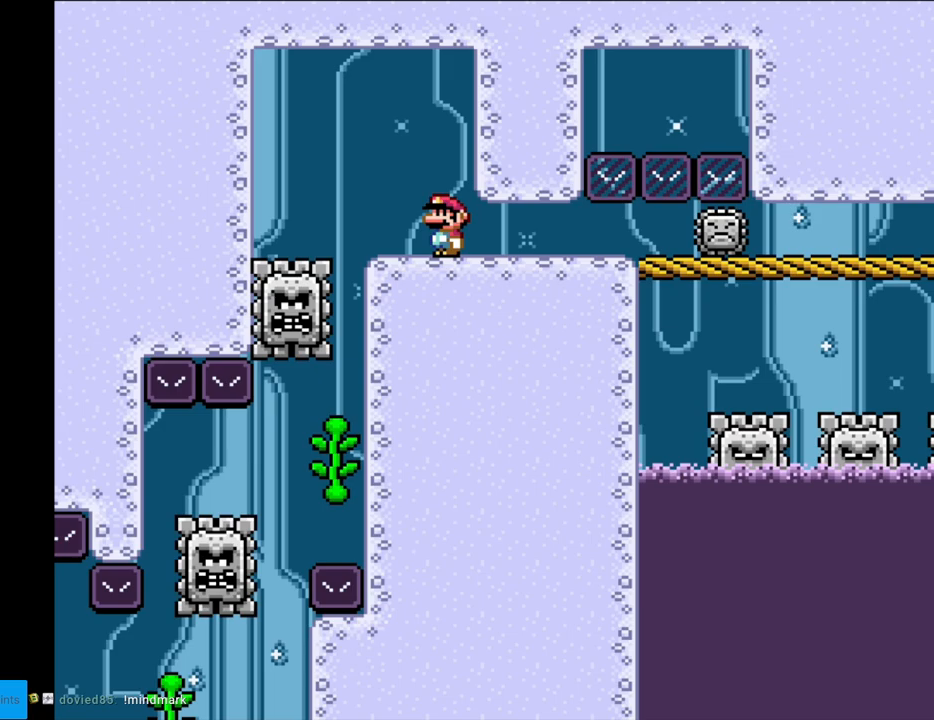
{"buttons": ["B", "Y"], "events": [[167, "DPAD_RIGHT", "down"], [233, "DPAD_RIGHT", "up"]]}
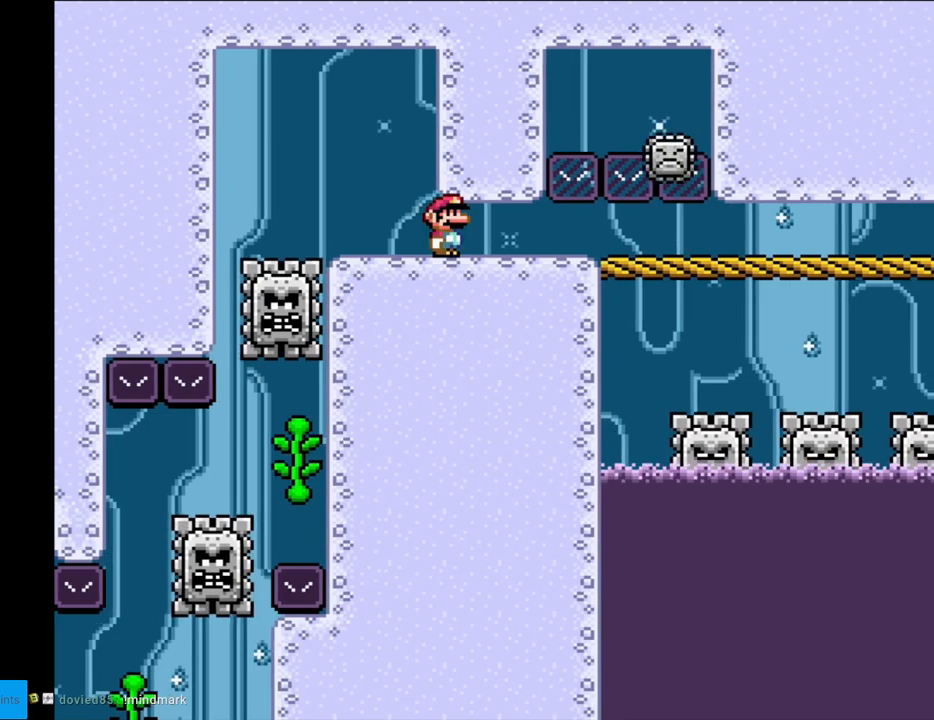
{"buttons": ["B", "Y", "DPAD_LEFT"], "events": [[433, "DPAD_LEFT", "down"]]}
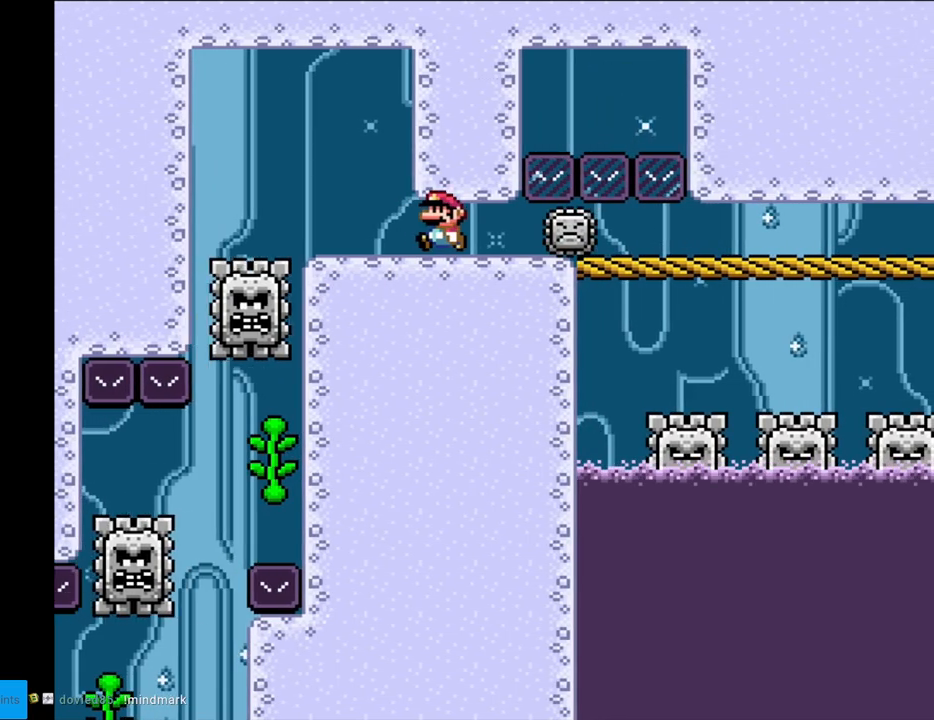
{"buttons": ["B", "Y"], "events": [[217, "DPAD_LEFT", "up"], [300, "DPAD_RIGHT", "down"], [433, "DPAD_RIGHT", "up"]]}
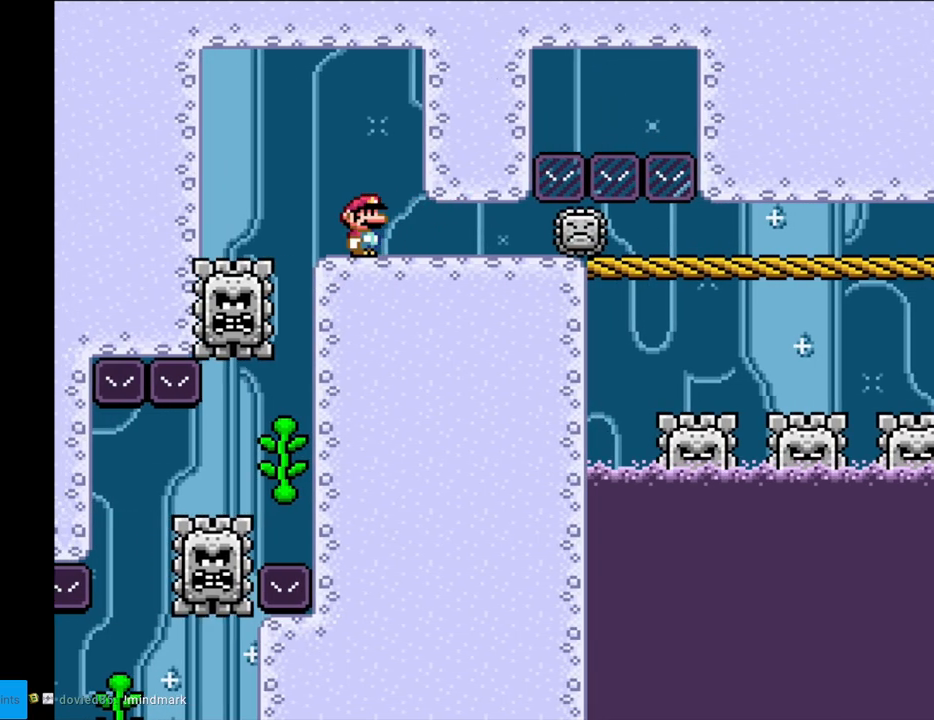
{"buttons": ["B", "Y"], "events": []}